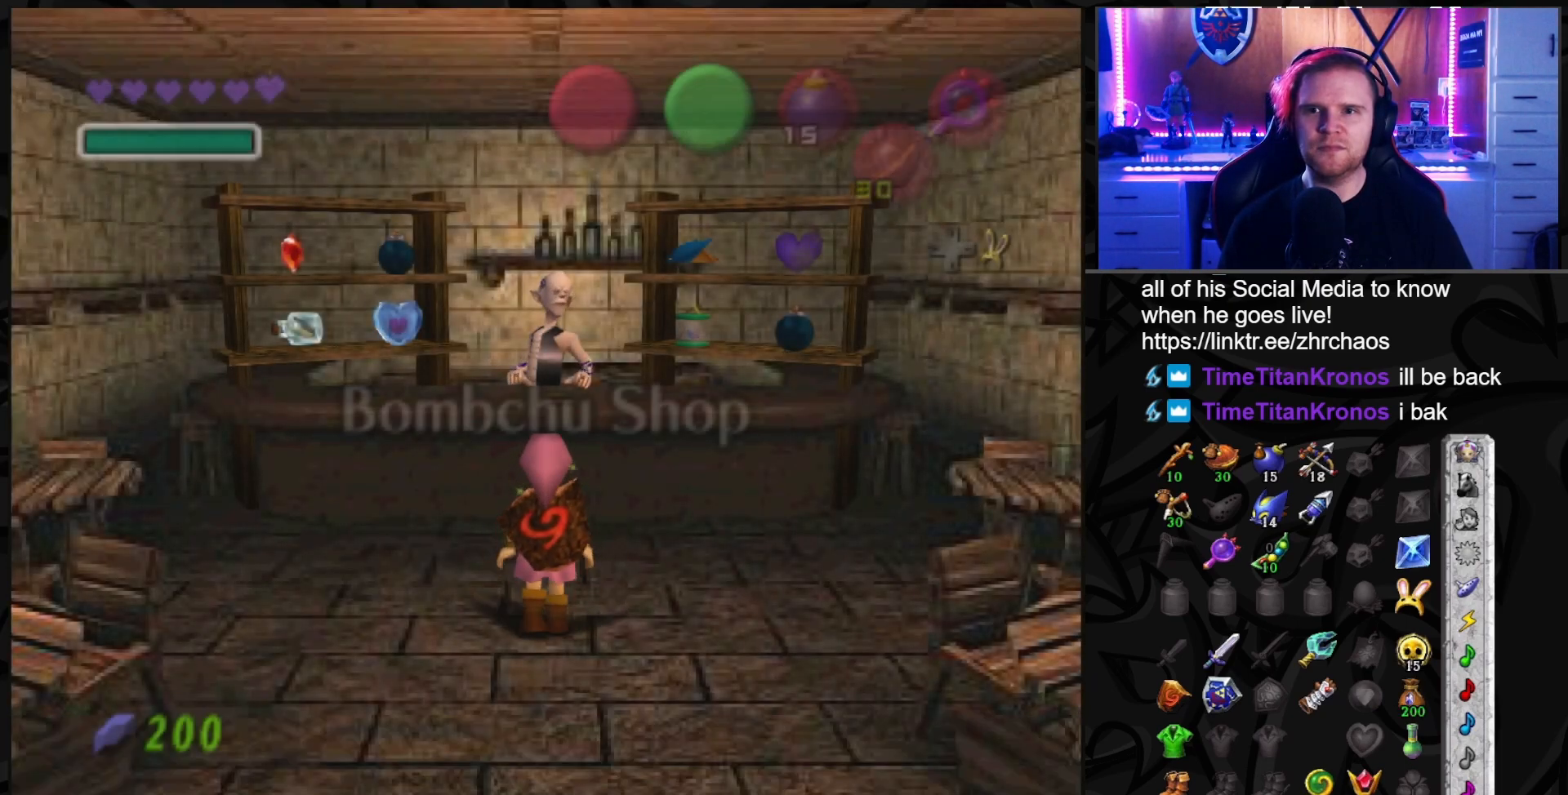
Gameplay with a controller (Nintendo layout); each line is a JSON object with the inputs held at the frame after it. "events" lists button and stick changes between this image and that frame as [ms after this image, input, new state], when the widget could be followed in between. Not read: L3 R3.
{"buttons": [], "left_stick": "center", "right_stick": "center", "events": [[233, "A", "down"], [233, "left_stick", "center"], [333, "A", "up"], [383, "A", "down"], [483, "A", "up"]]}
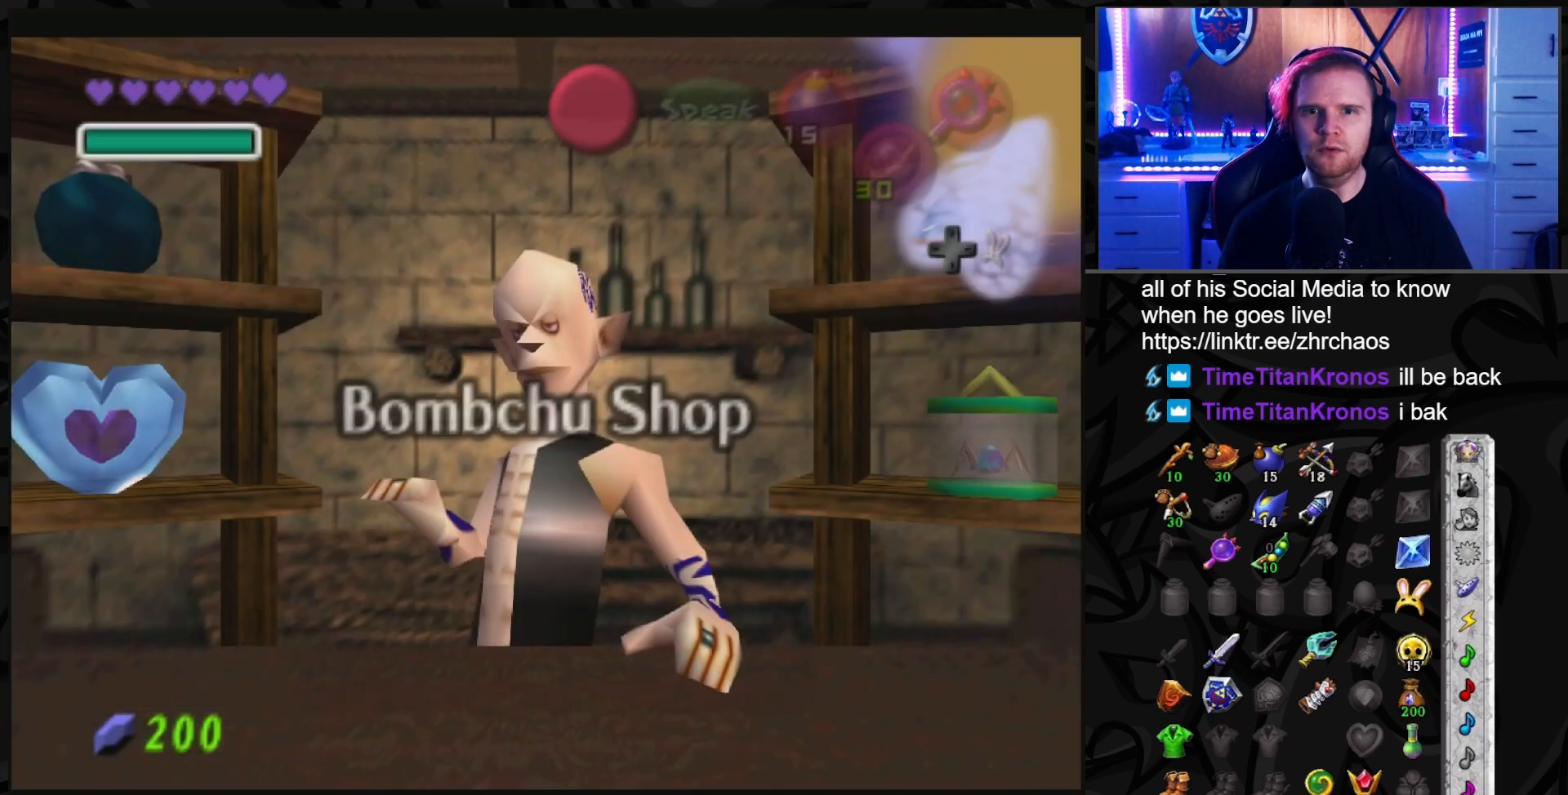
{"buttons": [], "left_stick": "center", "right_stick": "center", "events": [[100, "A", "down"], [167, "A", "up"], [417, "A", "down"], [483, "A", "up"]]}
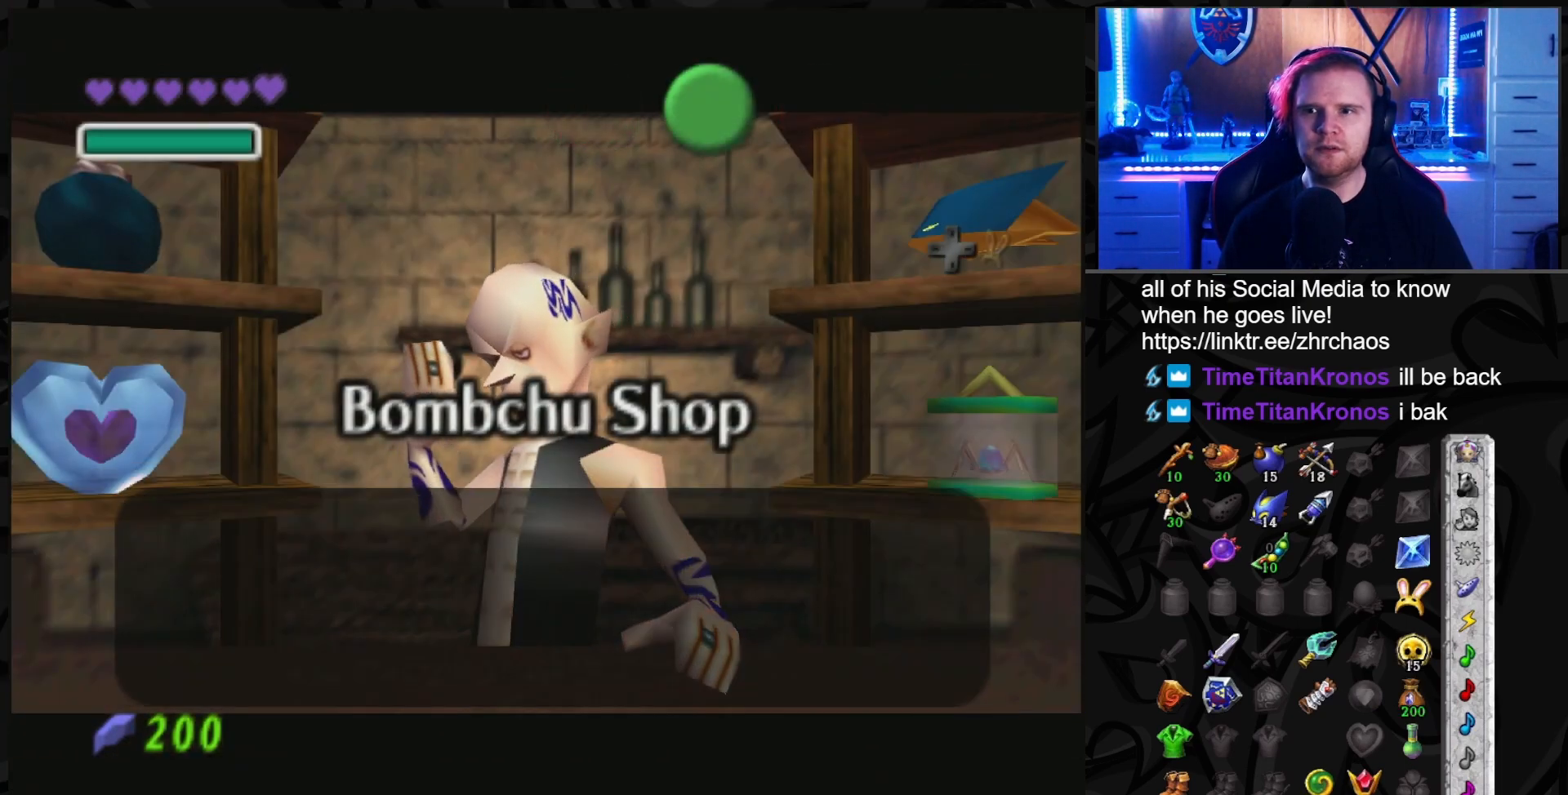
{"buttons": [], "left_stick": "center", "right_stick": "center", "events": [[50, "left_stick", "left"], [233, "left_stick", "center"]]}
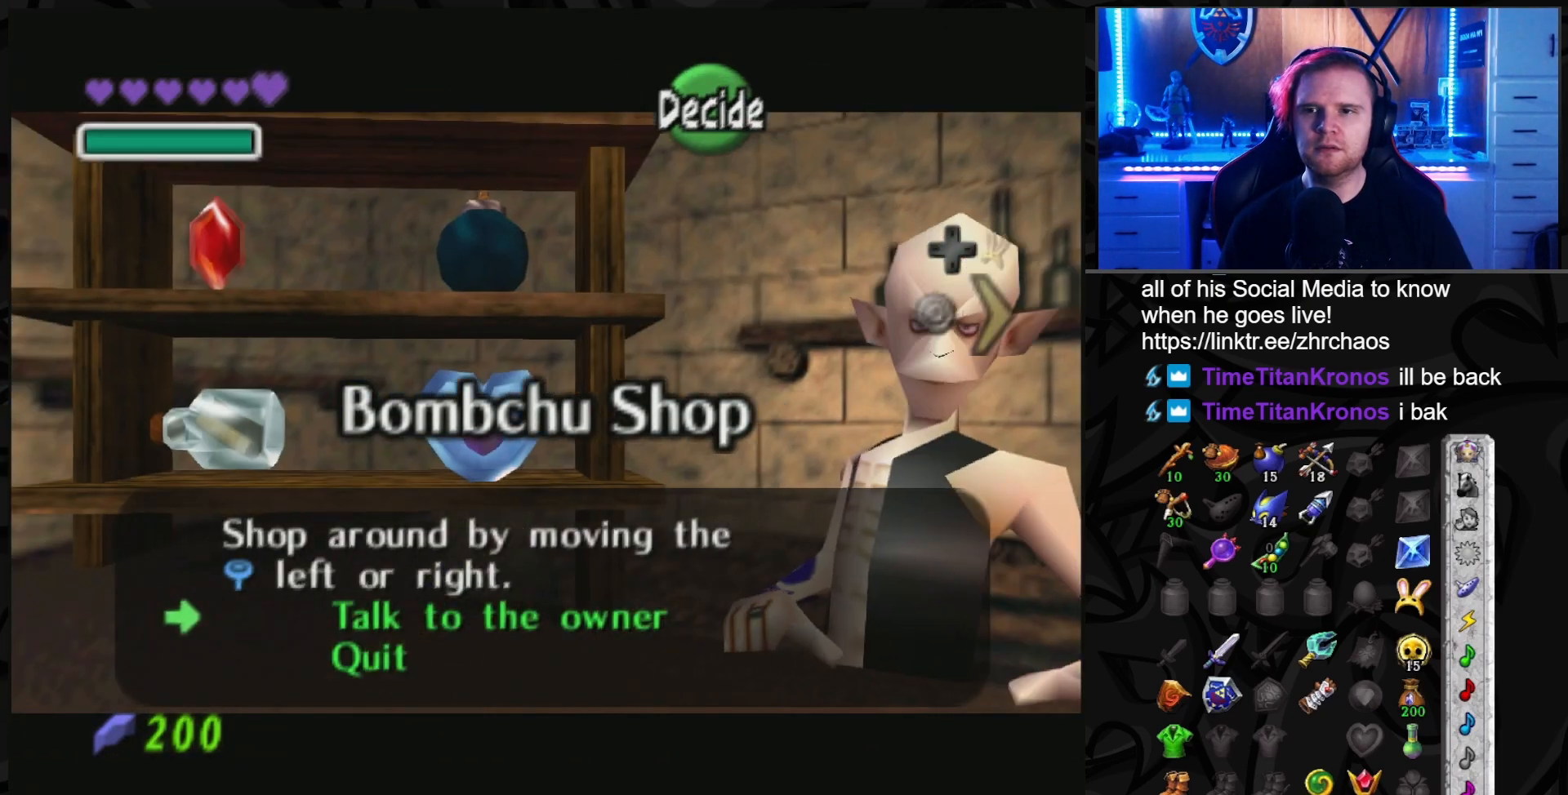
{"buttons": [], "left_stick": "center", "right_stick": "center", "events": [[200, "left_stick", "left"], [367, "left_stick", "center"]]}
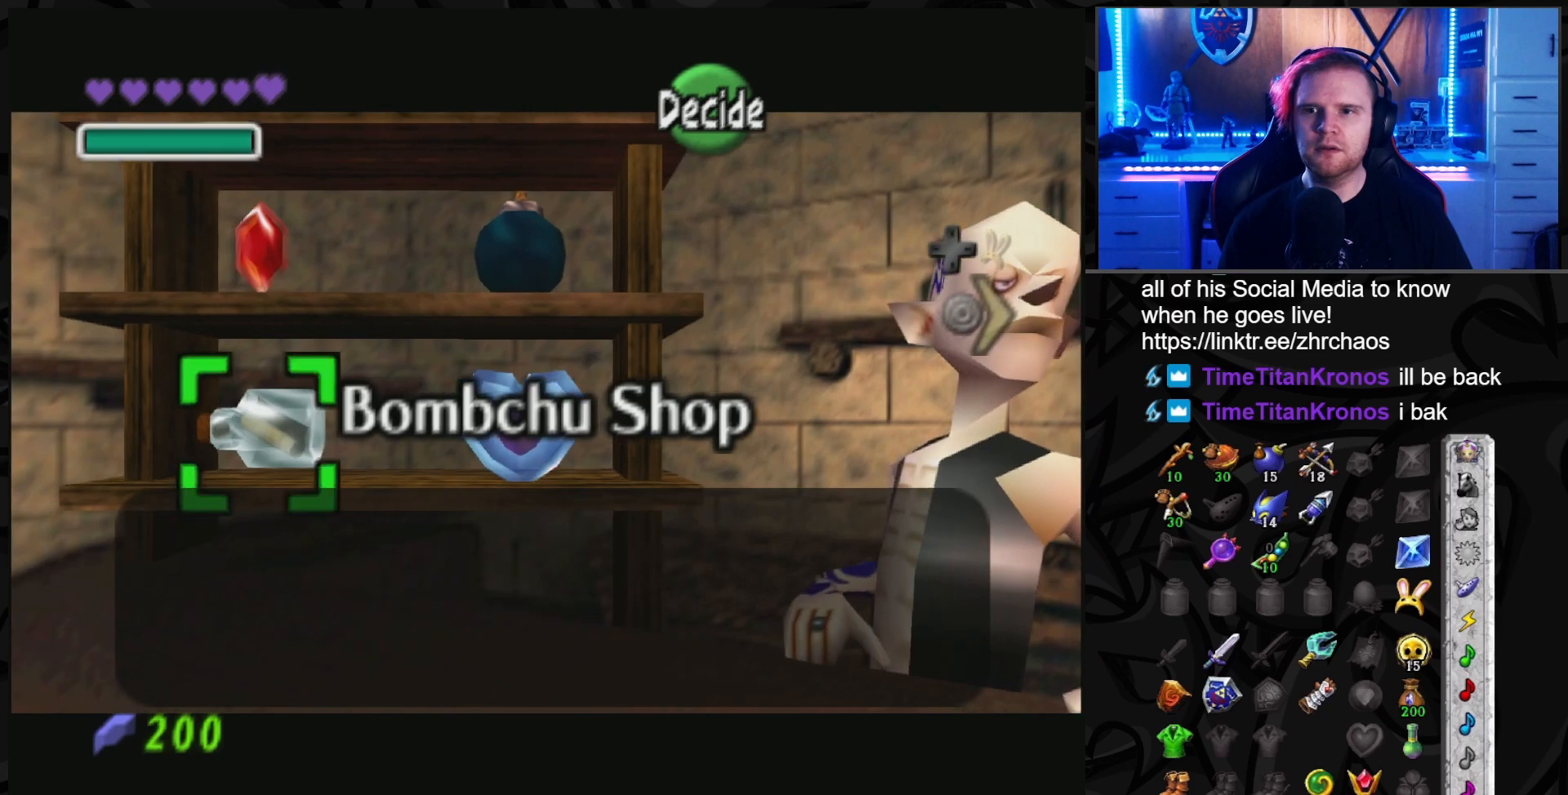
{"buttons": [], "left_stick": "center", "right_stick": "center", "events": []}
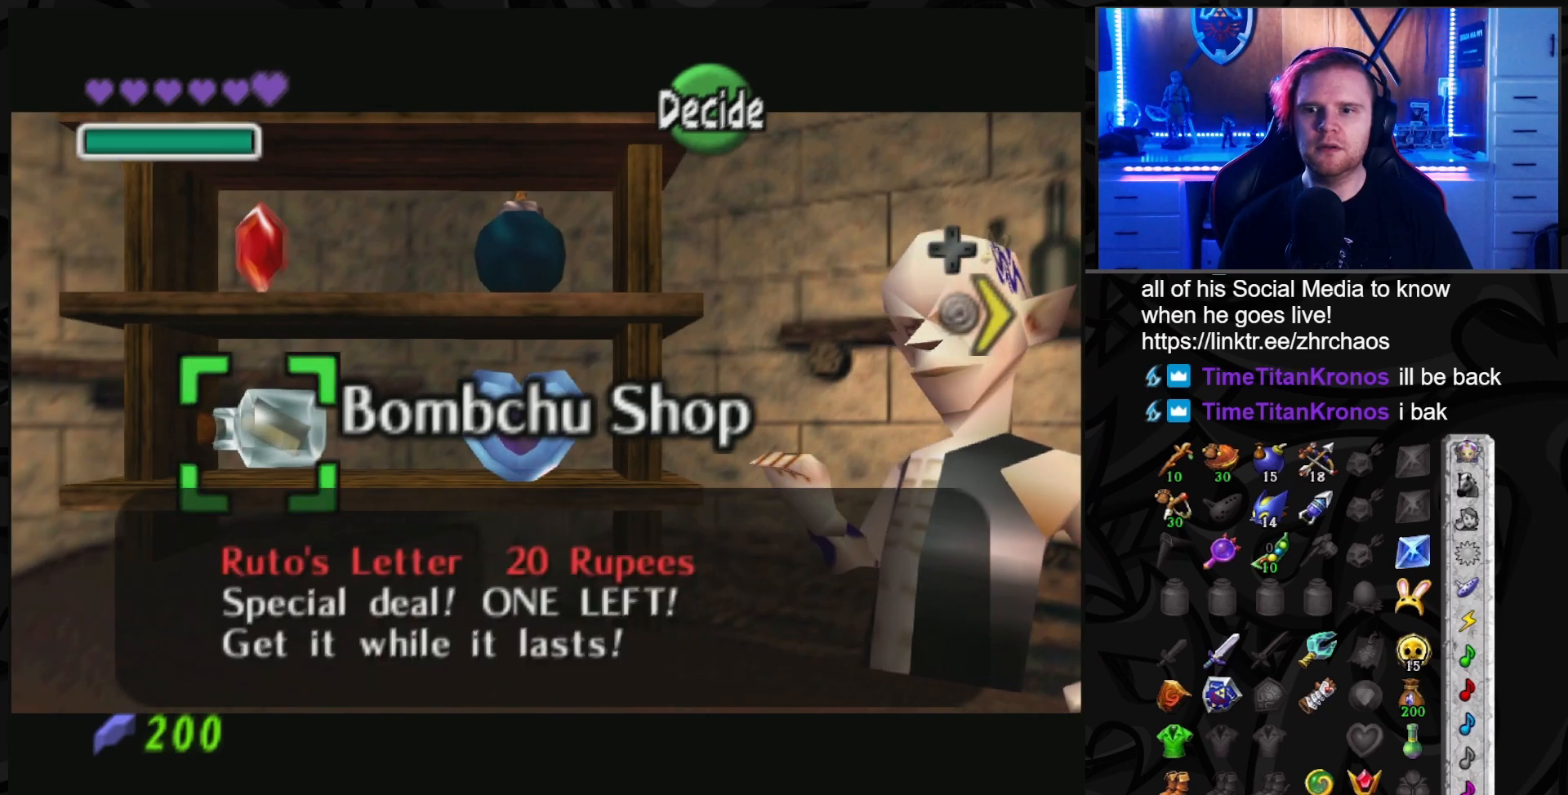
{"buttons": [], "left_stick": "center", "right_stick": "center", "events": [[133, "A", "down"], [233, "A", "up"]]}
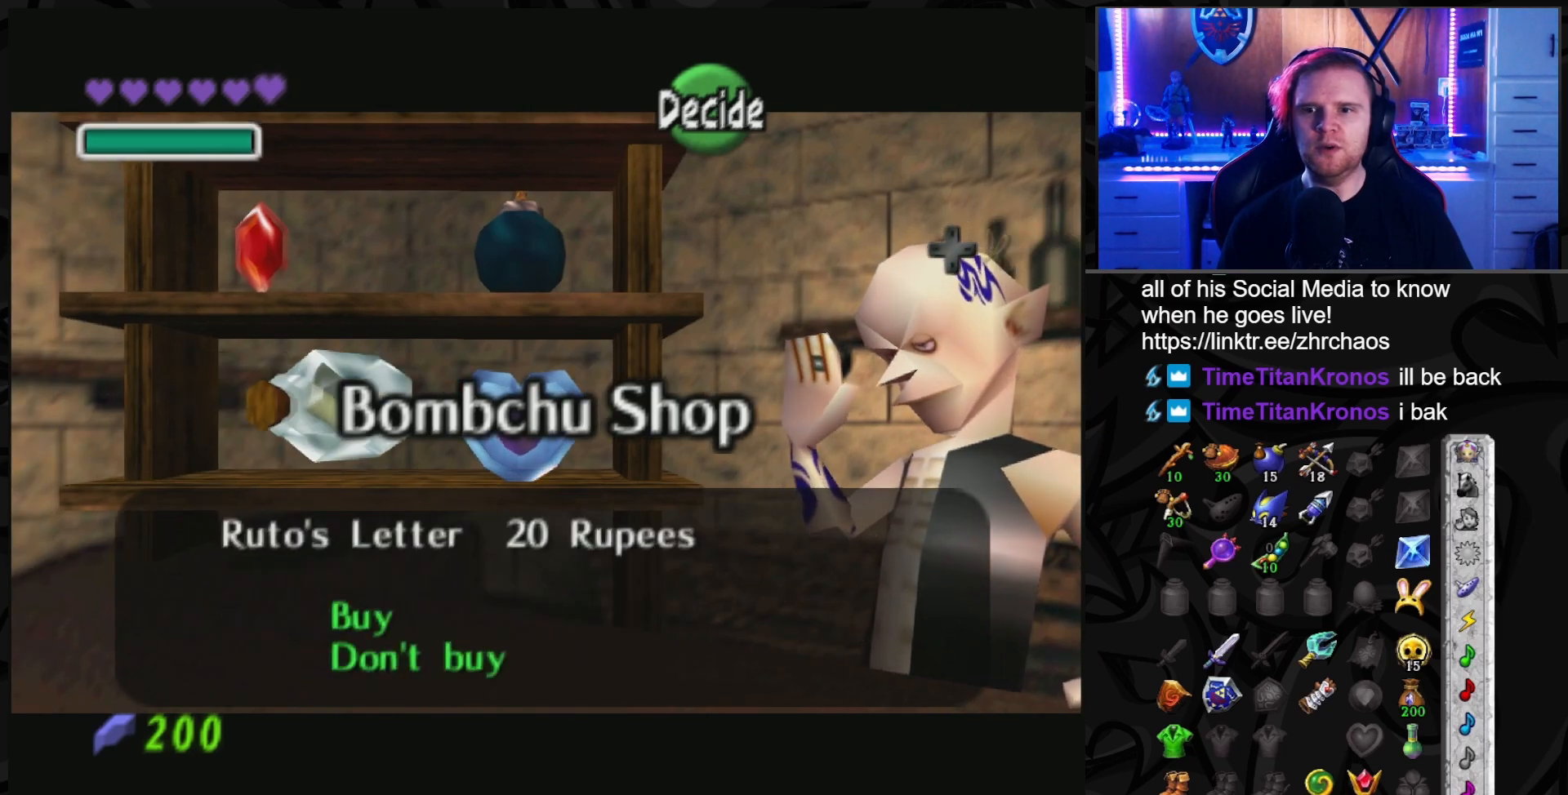
{"buttons": [], "left_stick": "center", "right_stick": "center", "events": [[133, "A", "down"], [233, "A", "up"]]}
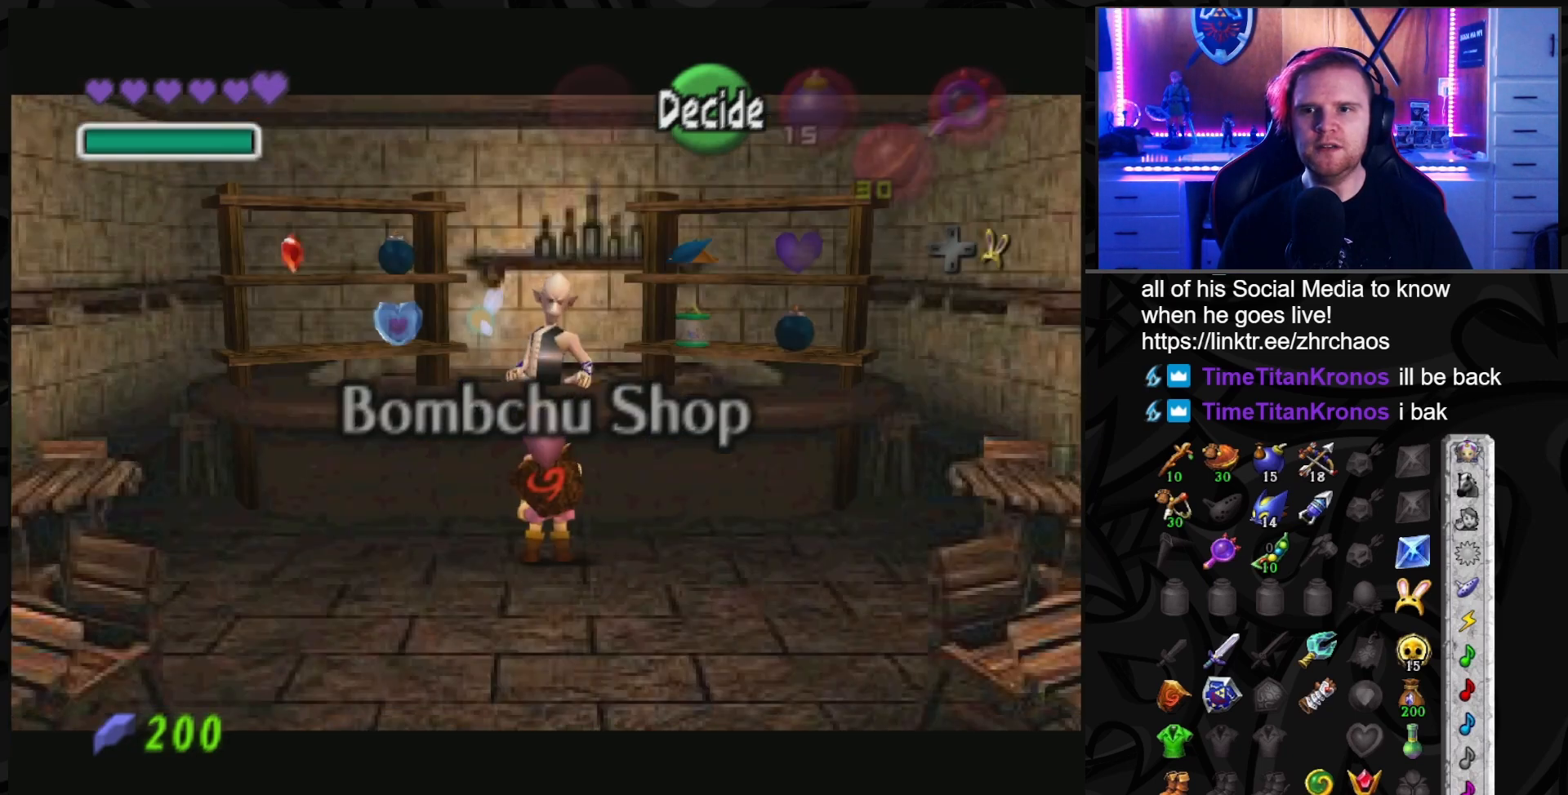
{"buttons": [], "left_stick": "center", "right_stick": "center", "events": []}
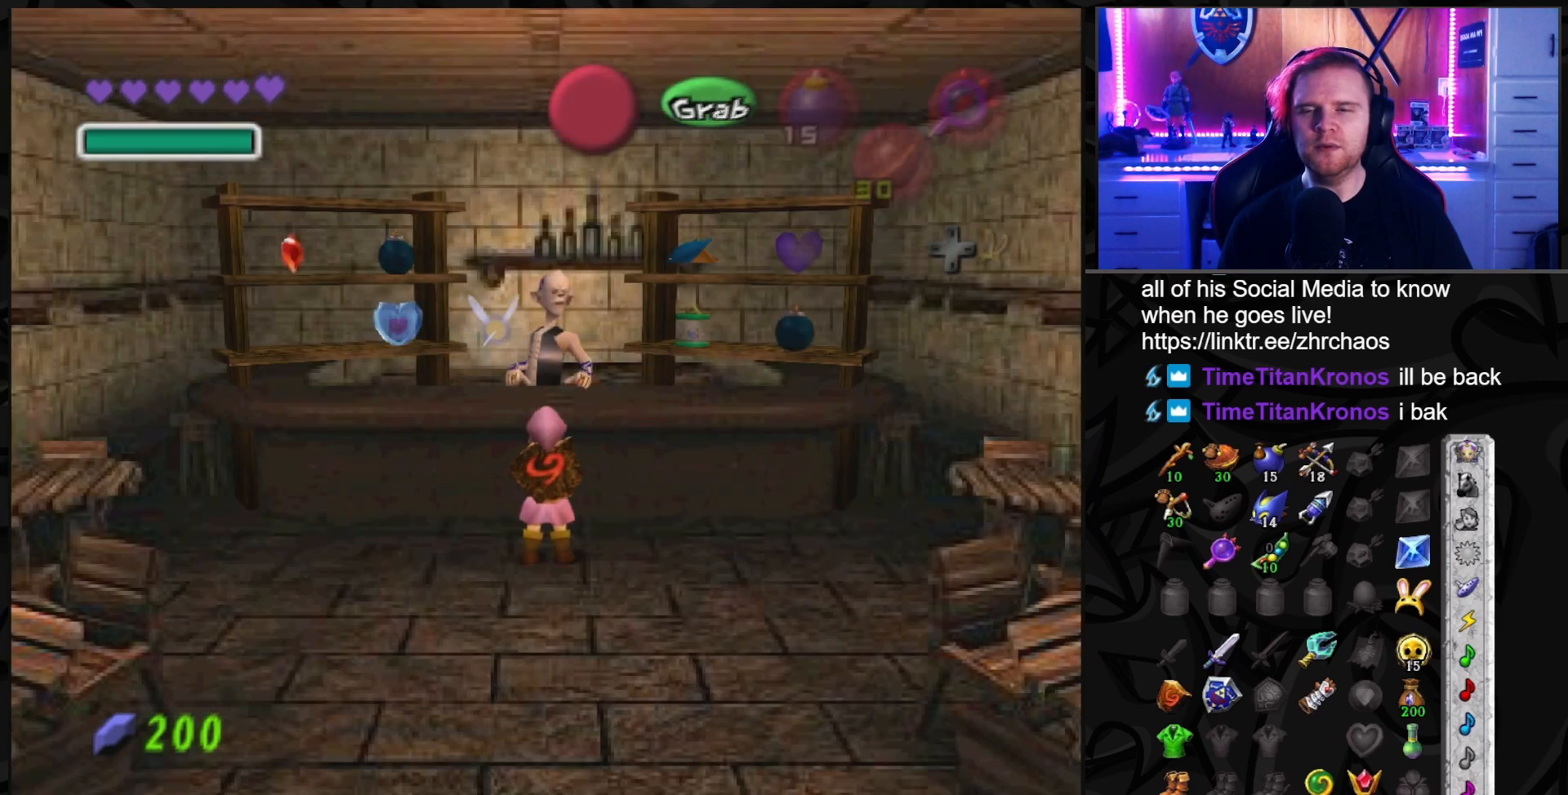
{"buttons": [], "left_stick": "center", "right_stick": "center", "events": []}
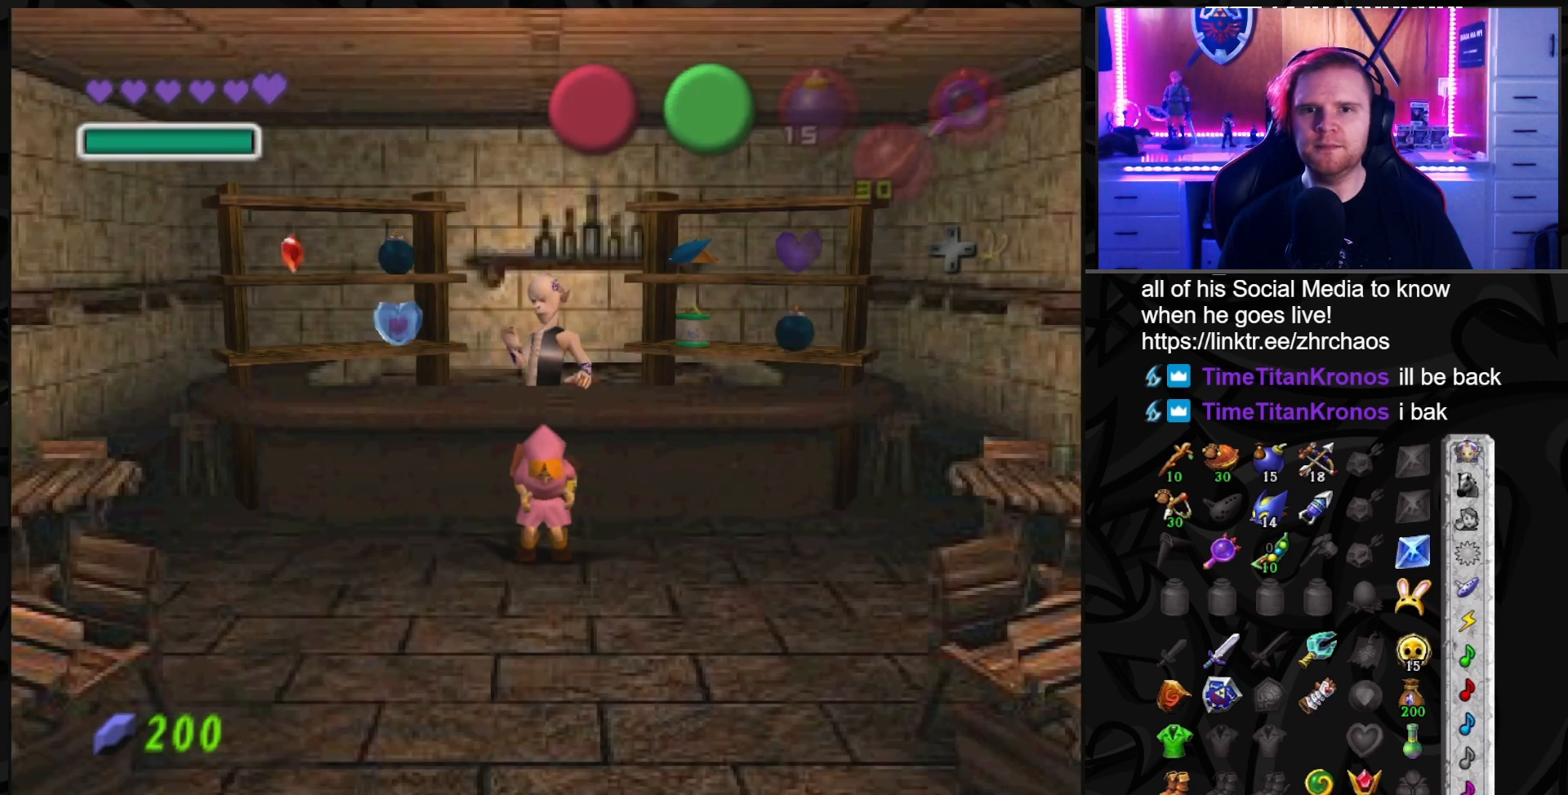
{"buttons": [], "left_stick": "center", "right_stick": "center", "events": []}
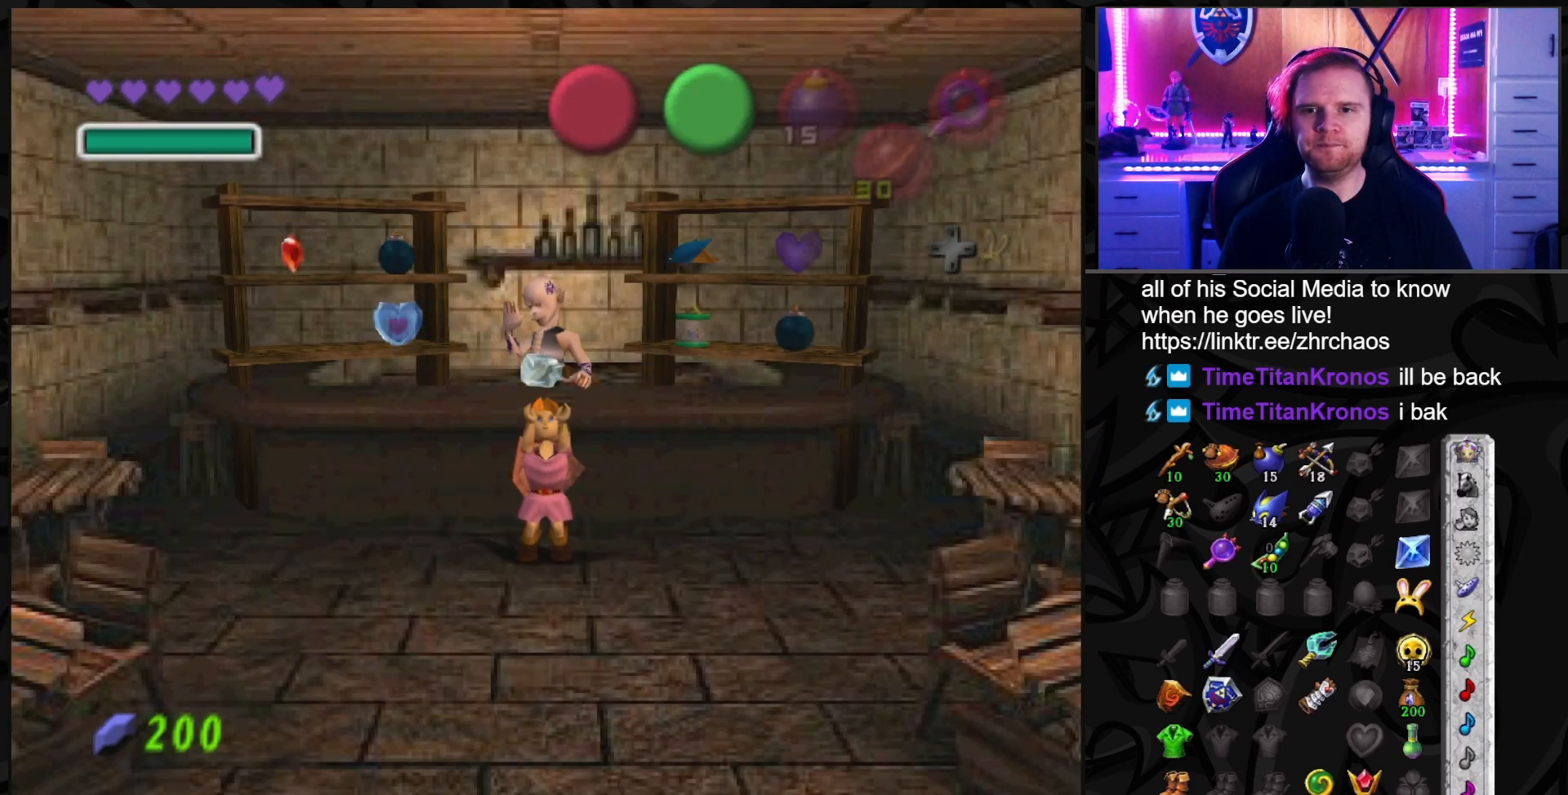
{"buttons": [], "left_stick": "center", "right_stick": "center", "events": []}
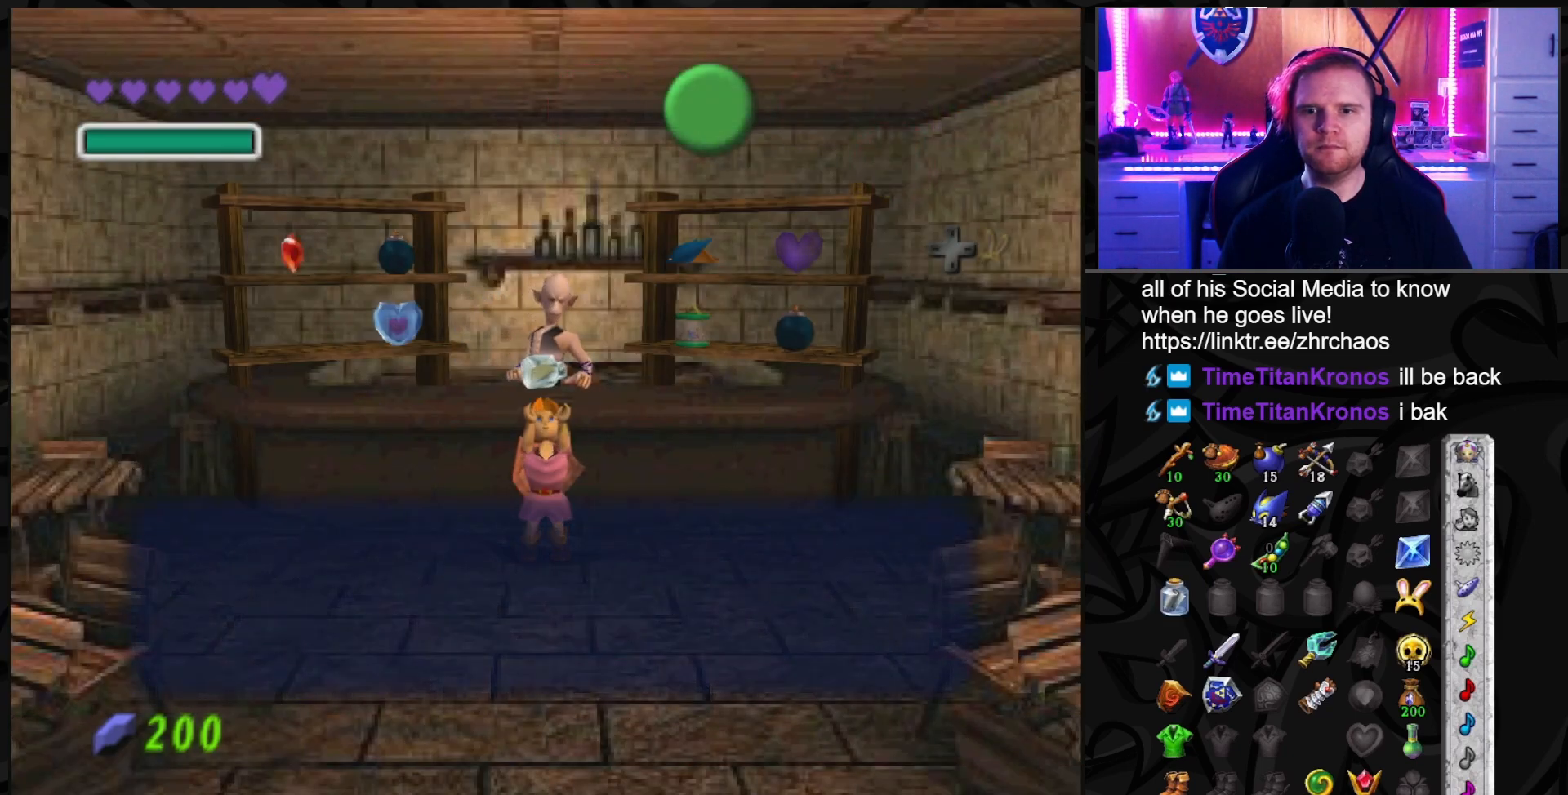
{"buttons": ["L1"], "left_stick": "center", "right_stick": "center", "events": [[50, "A", "down"], [167, "A", "up"], [467, "L1", "down"]]}
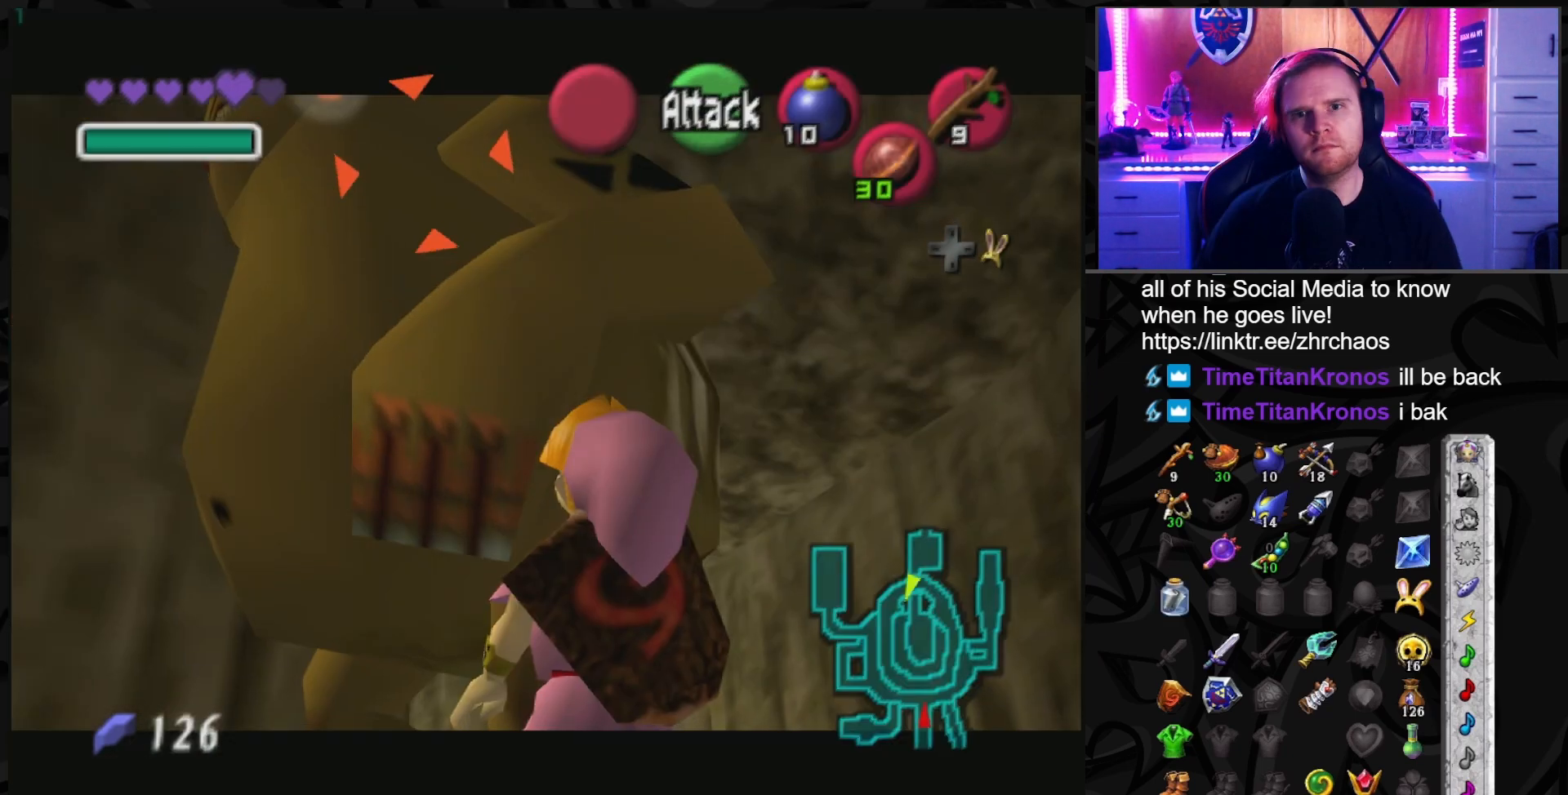
{"buttons": ["L1"], "left_stick": "center", "right_stick": "center", "events": [[233, "A", "down"], [333, "A", "up"]]}
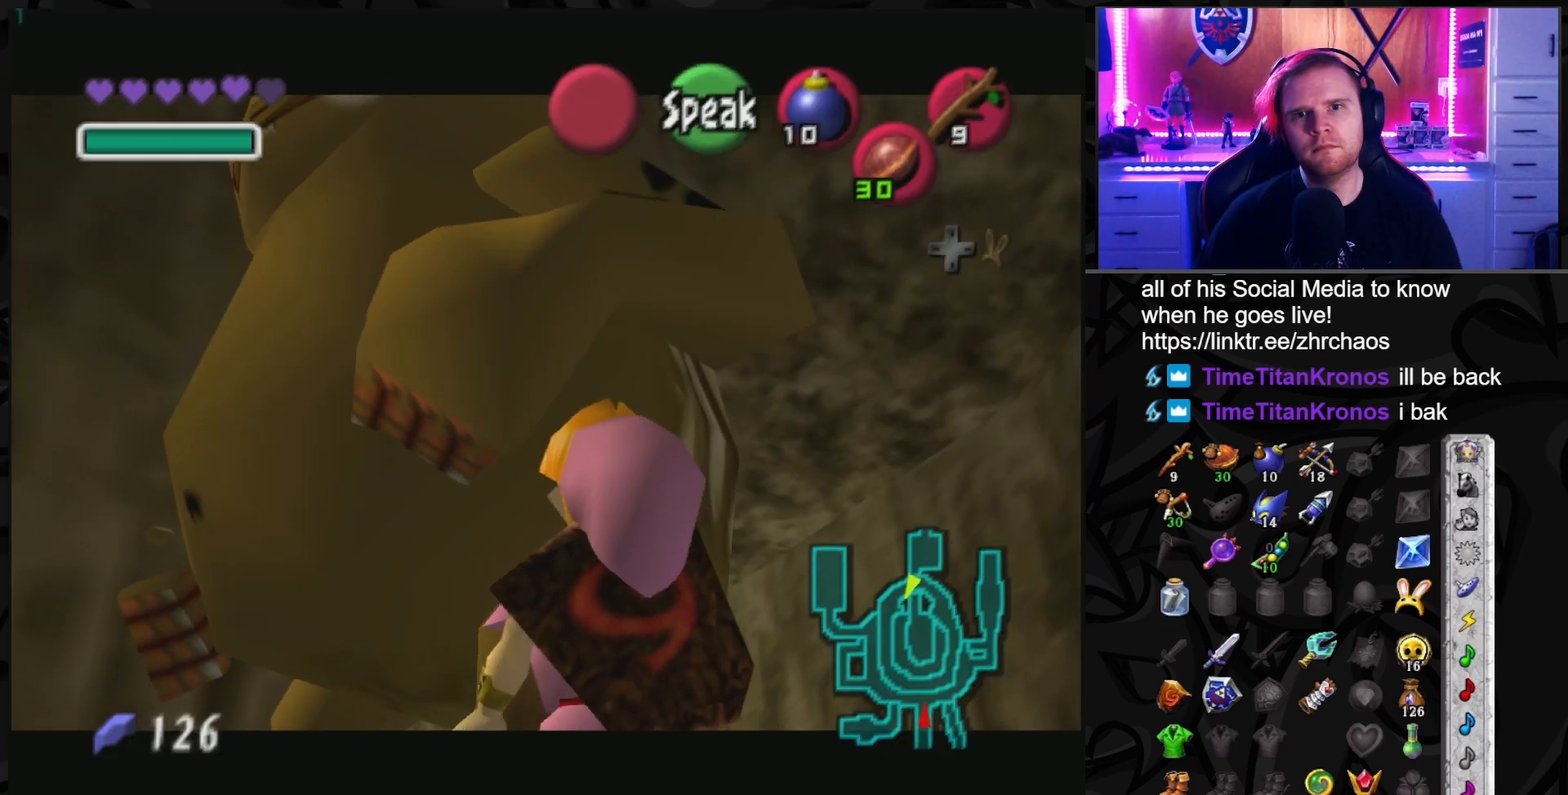
{"buttons": [], "left_stick": "center", "right_stick": "center", "events": [[267, "L1", "up"], [400, "A", "down"], [483, "A", "up"]]}
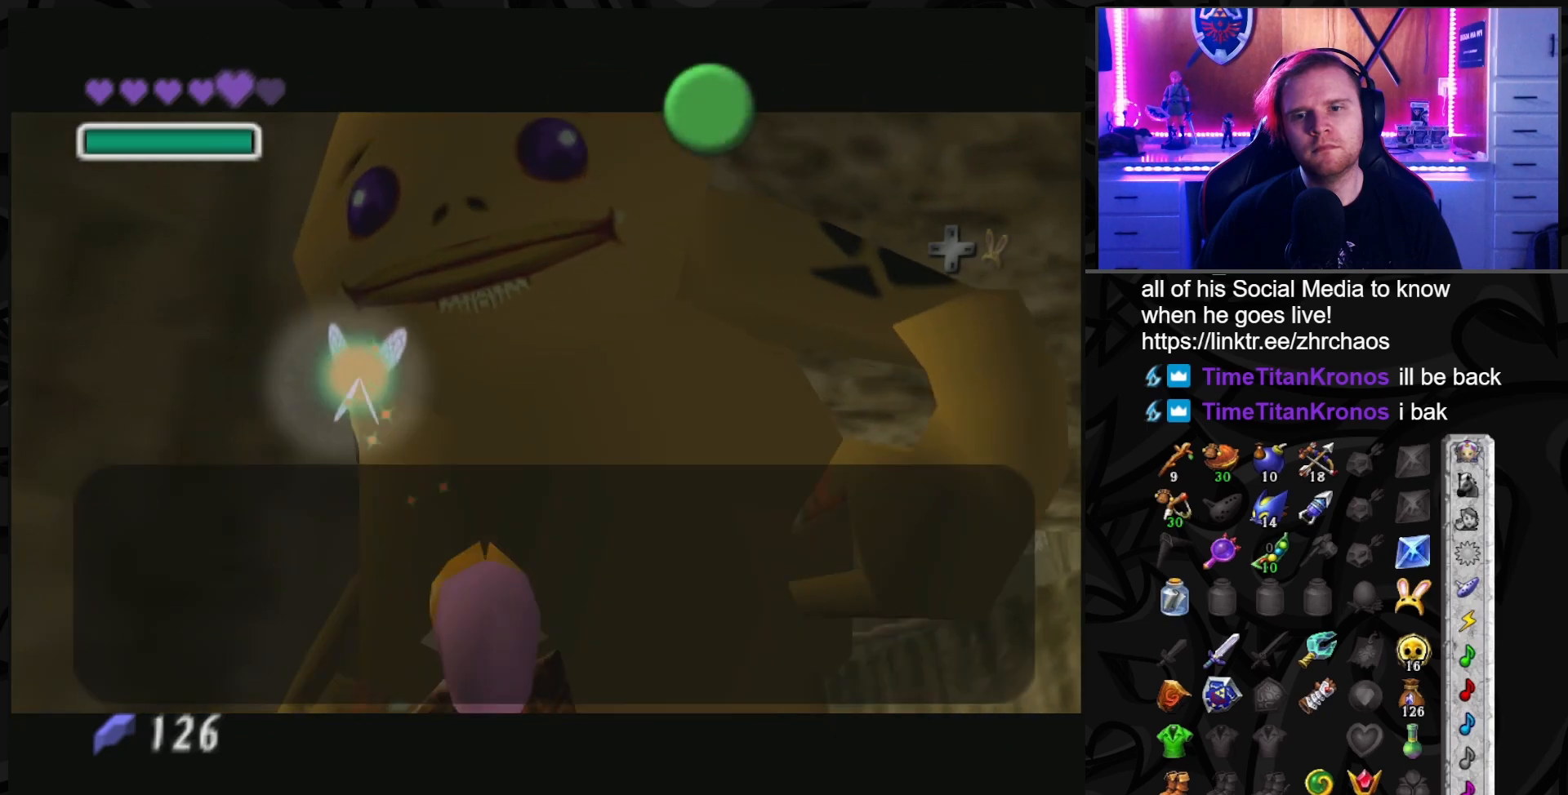
{"buttons": ["A"], "left_stick": "center", "right_stick": "center", "events": [[50, "A", "down"], [117, "A", "up"], [217, "A", "down"], [233, "A", "up"], [333, "A", "down"], [400, "A", "up"], [483, "A", "down"]]}
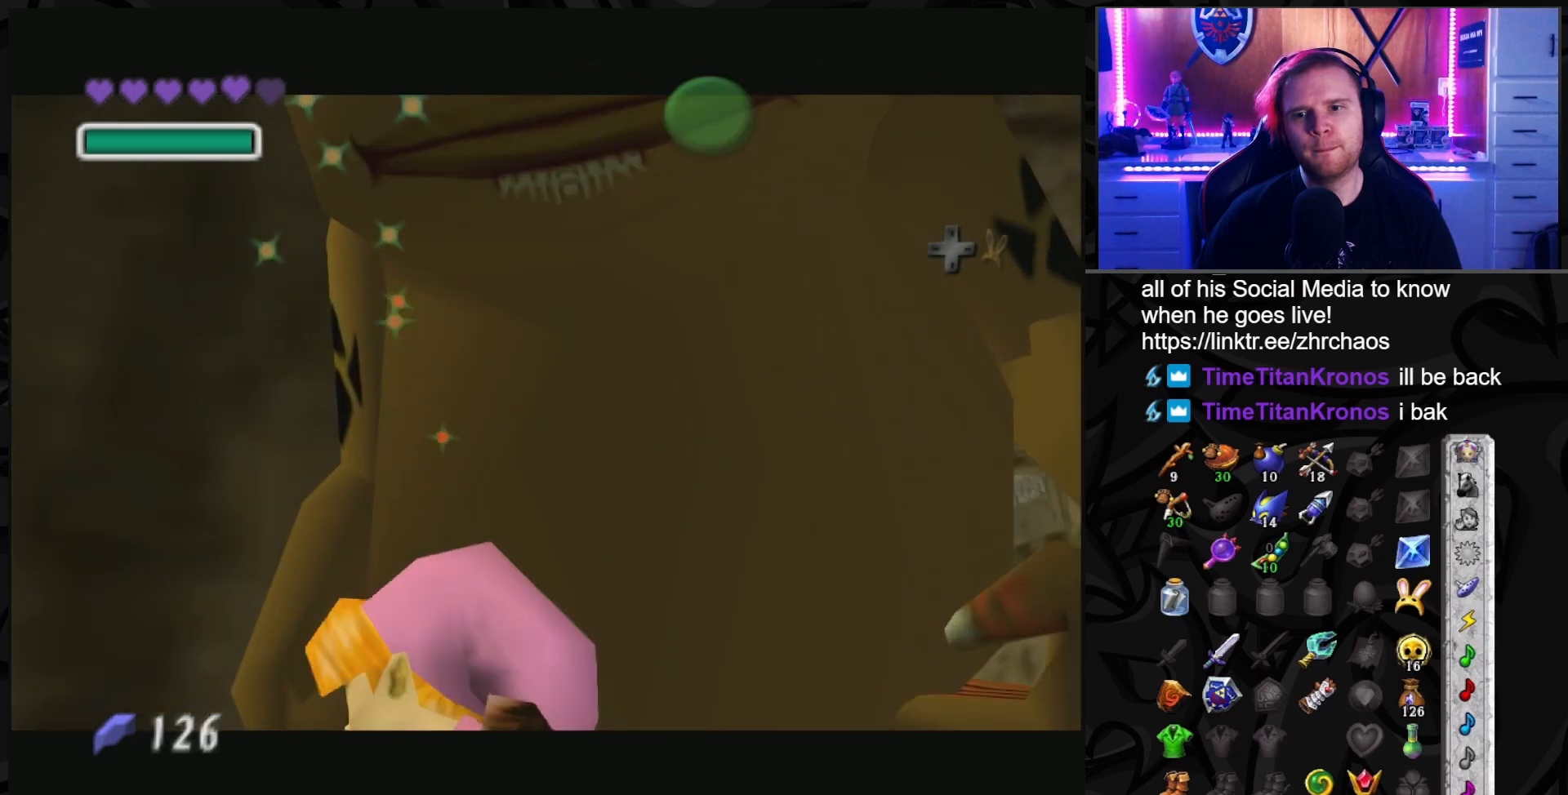
{"buttons": [], "left_stick": "center", "right_stick": "center", "events": [[50, "A", "up"], [150, "A", "down"], [183, "A", "up"]]}
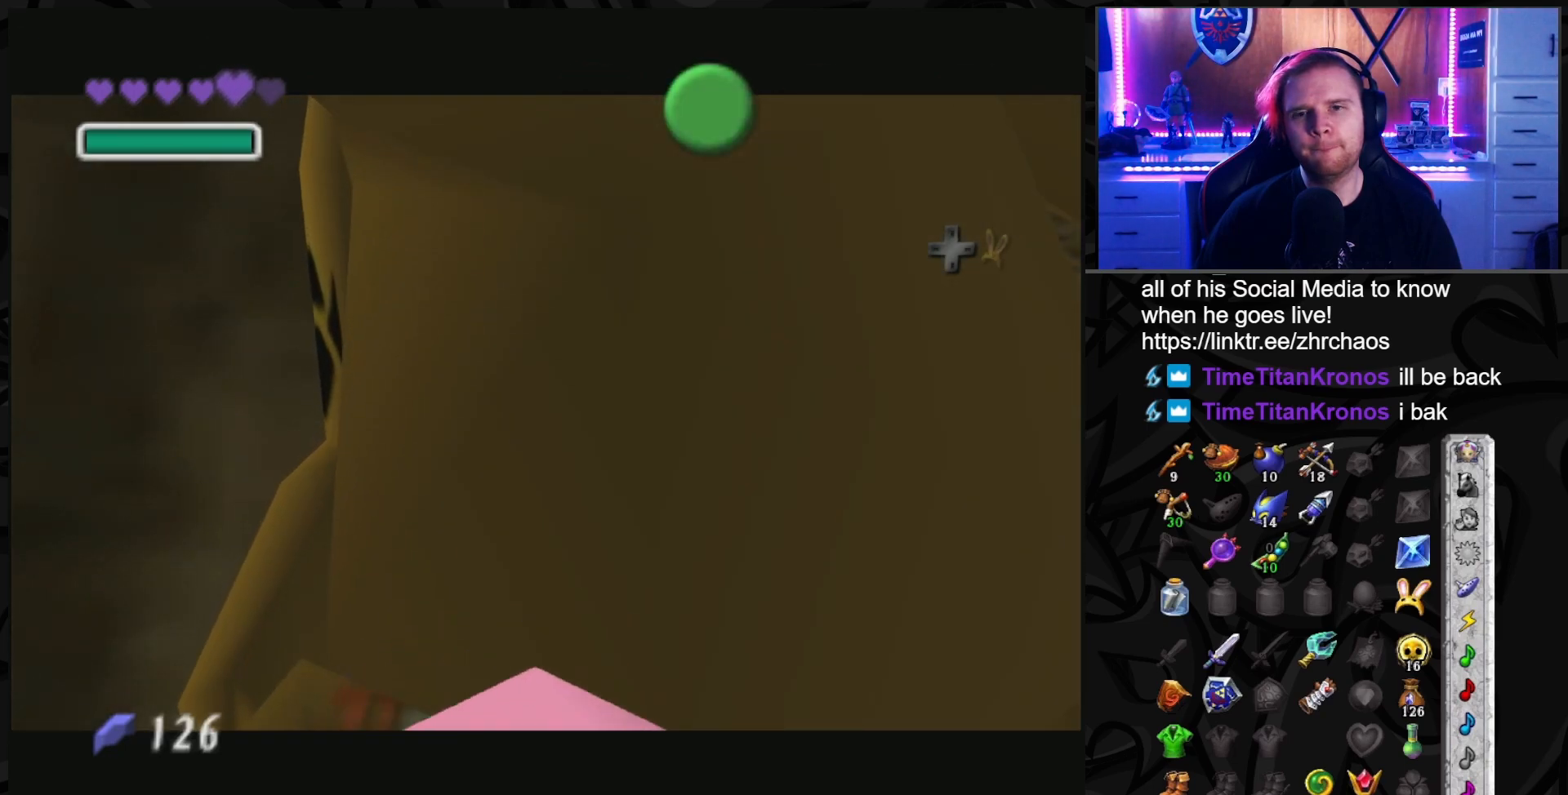
{"buttons": [], "left_stick": "center", "right_stick": "center", "events": []}
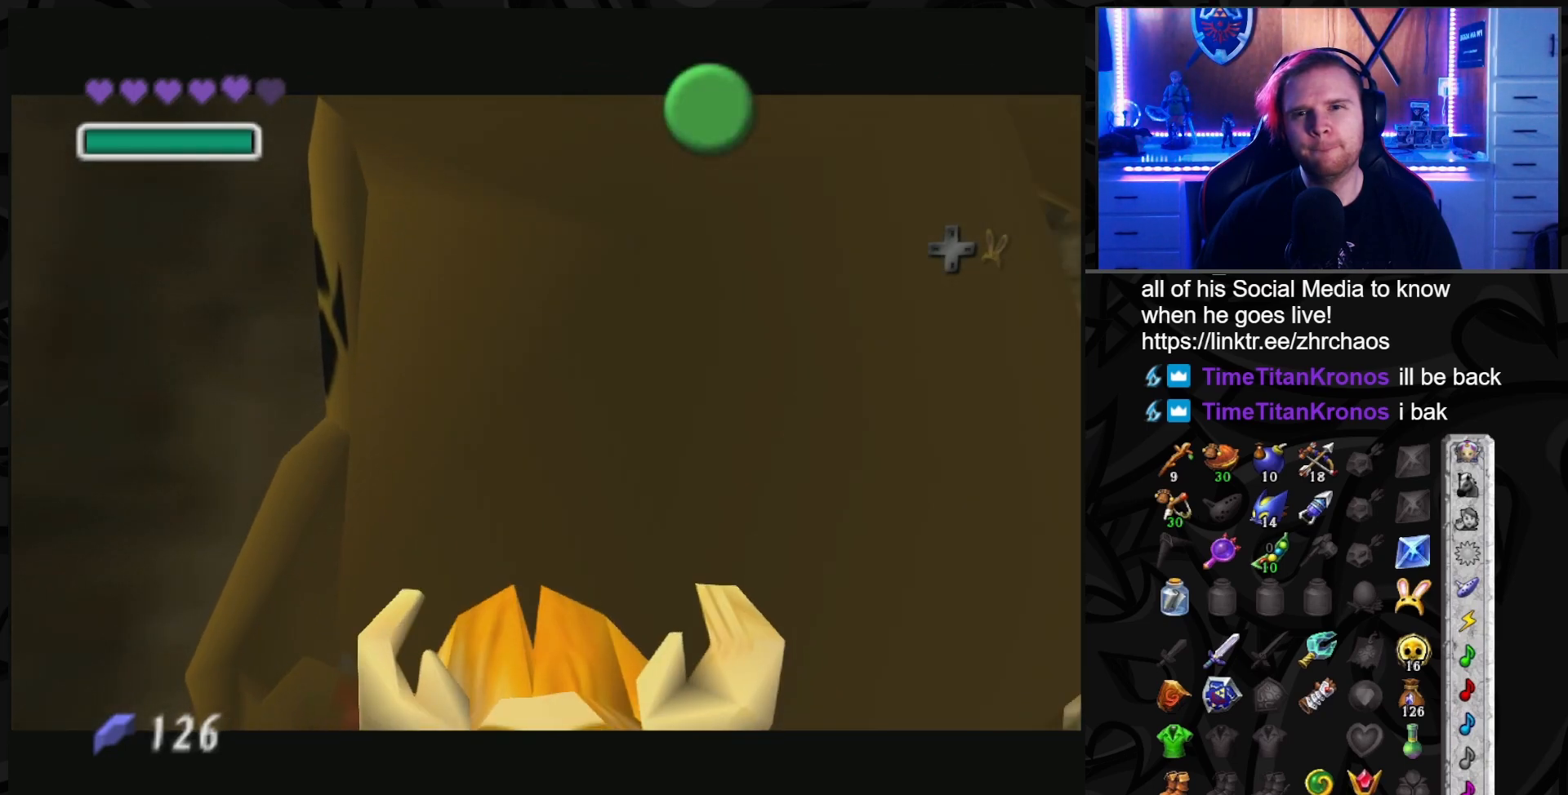
{"buttons": [], "left_stick": "up-right", "right_stick": "center", "events": [[433, "left_stick", "up-right"]]}
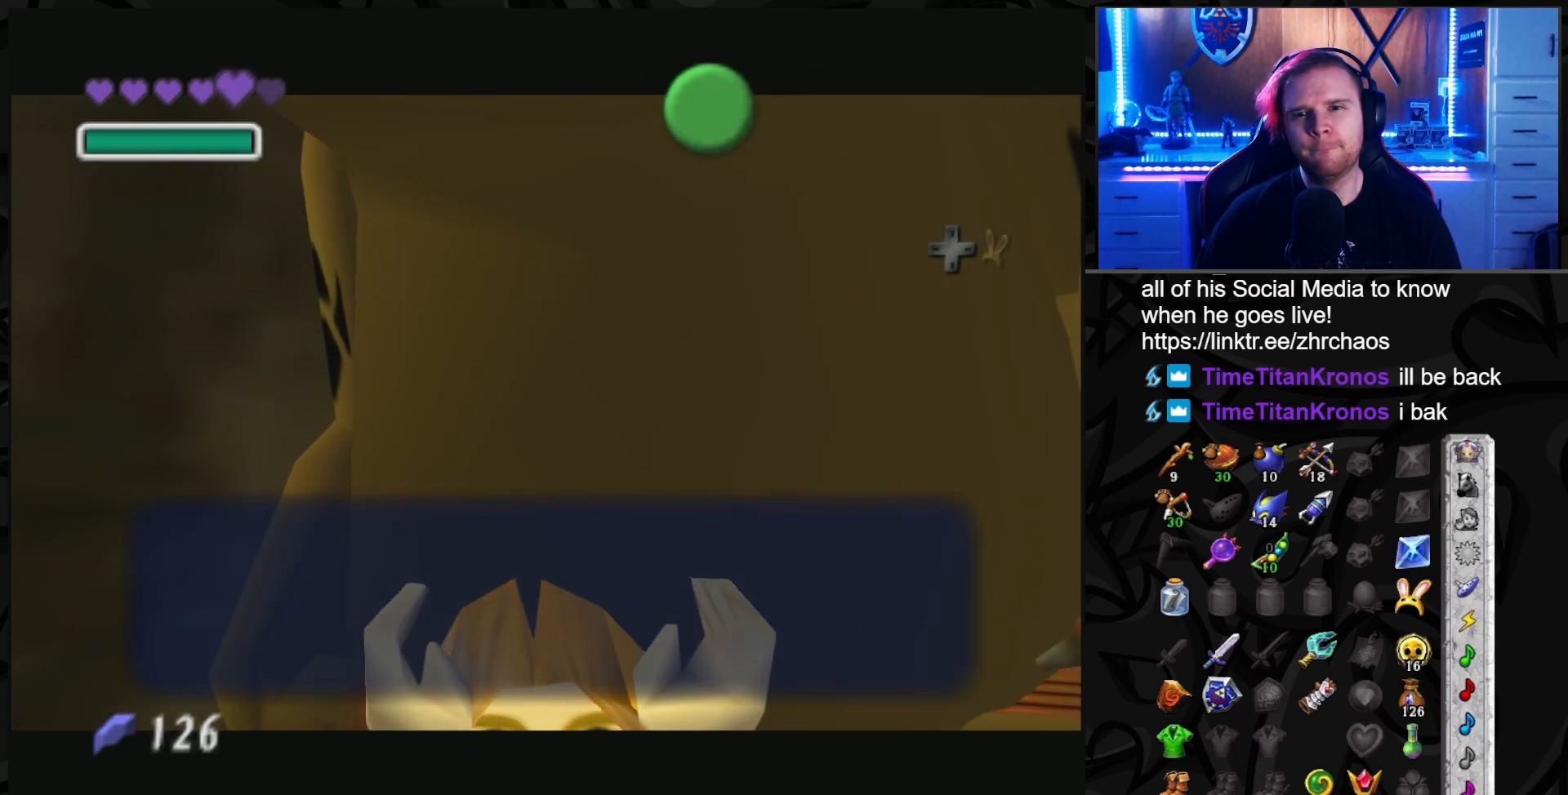
{"buttons": [], "left_stick": "up-right", "right_stick": "center", "events": [[17, "A", "down"], [83, "A", "up"], [83, "left_stick", "left"], [150, "A", "down"], [150, "left_stick", "down"], [217, "left_stick", "right"], [233, "A", "up"], [267, "left_stick", "up"], [300, "A", "down"], [333, "left_stick", "down-left"], [367, "A", "up"], [433, "A", "down"], [467, "left_stick", "up-right"], [483, "A", "up"]]}
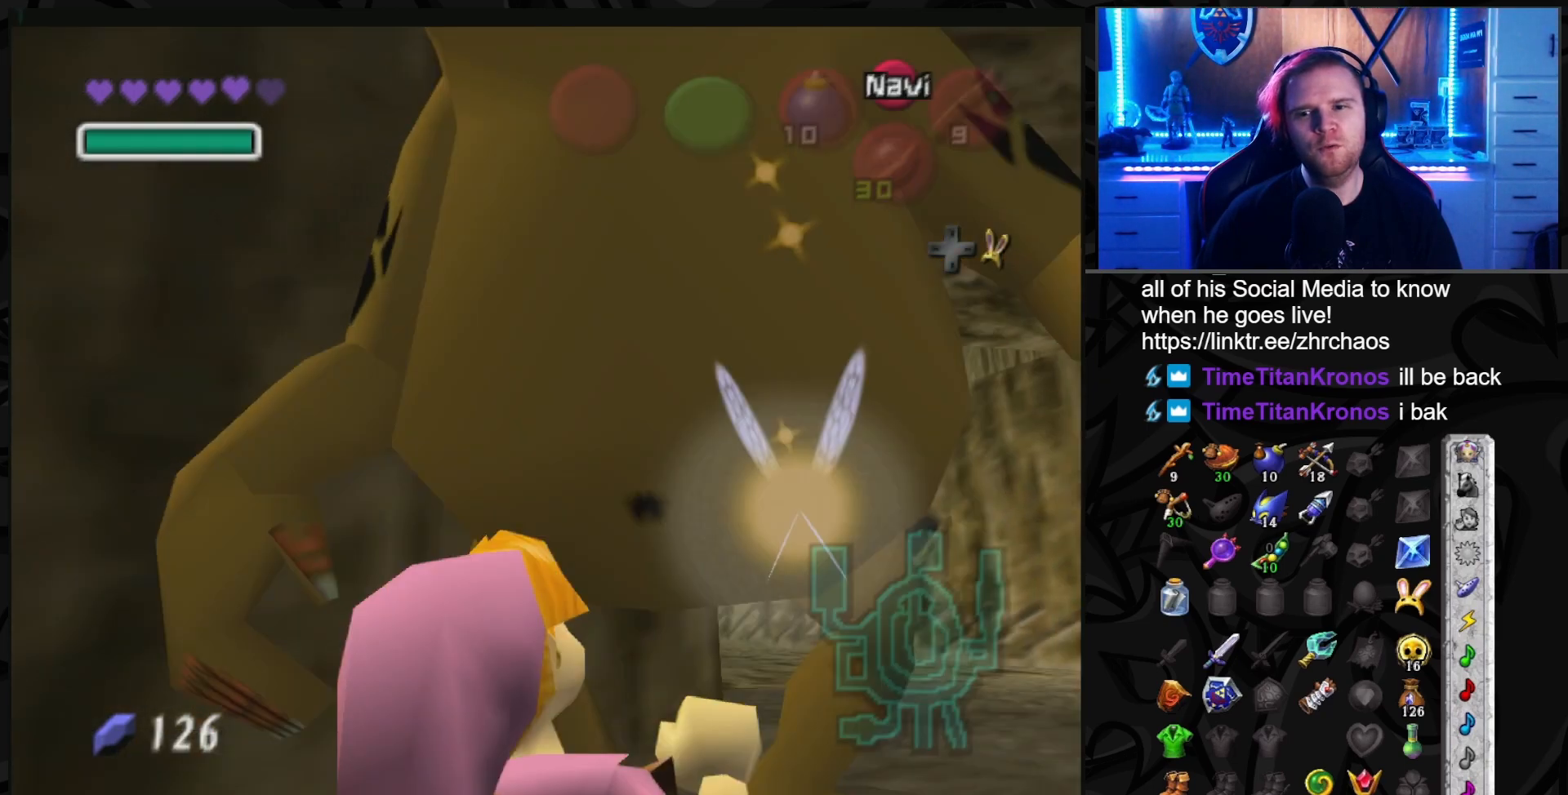
{"buttons": ["A"], "left_stick": "up-left", "right_stick": "center", "events": [[83, "A", "down"], [83, "left_stick", "down"], [150, "A", "up"], [183, "left_stick", "right"], [233, "A", "down"], [267, "left_stick", "left"], [300, "A", "up"], [333, "left_stick", "down"], [367, "A", "down"], [400, "left_stick", "right"], [433, "A", "up"], [483, "A", "down"], [483, "left_stick", "up-left"]]}
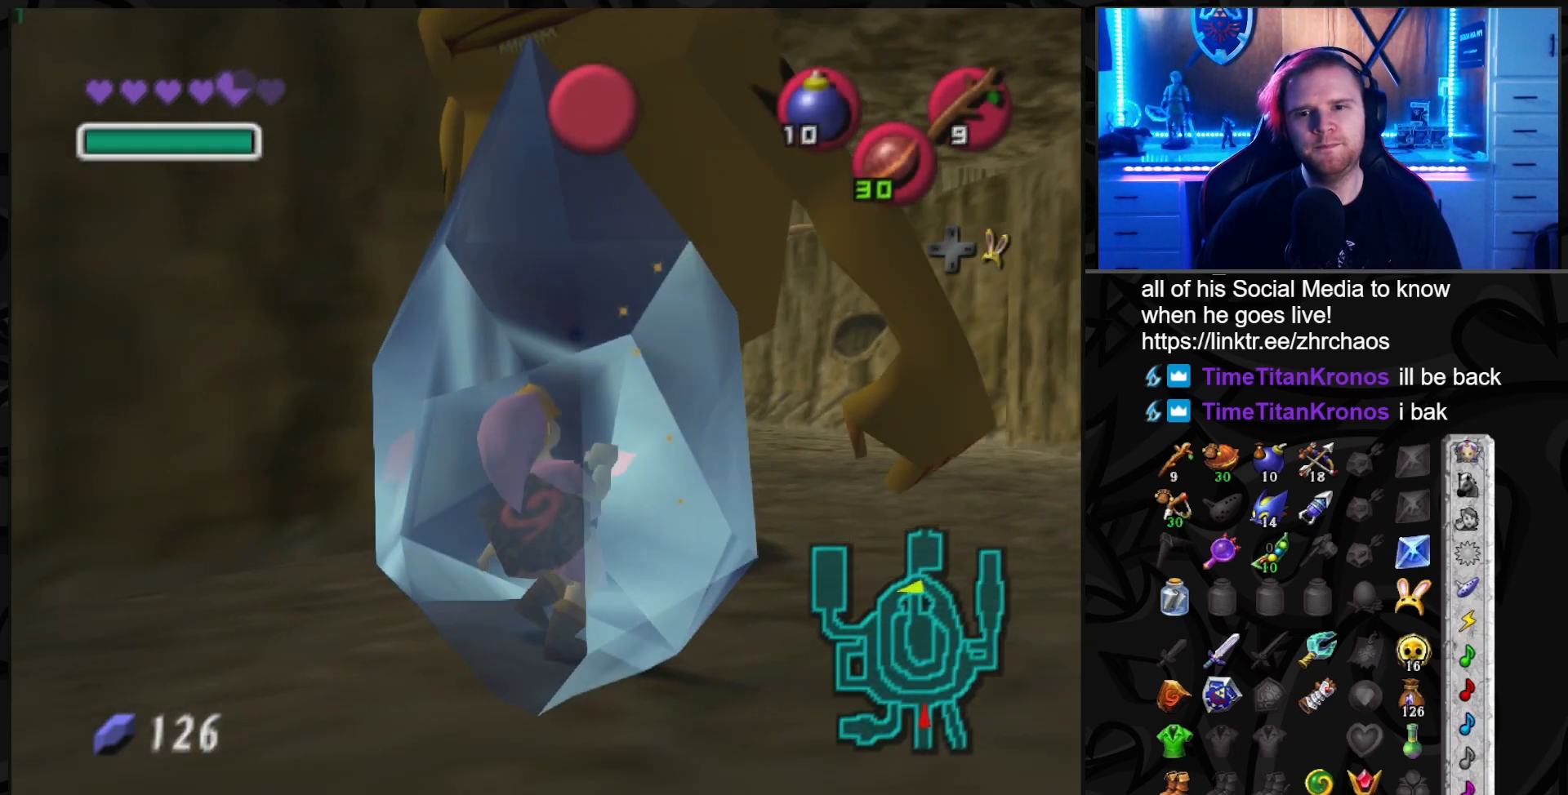
{"buttons": ["A"], "left_stick": "down-left", "right_stick": "center", "events": [[17, "left_stick", "down-left"], [83, "A", "up"], [117, "left_stick", "right"], [150, "A", "down"], [233, "A", "up"], [233, "left_stick", "left"], [267, "A", "down"], [300, "left_stick", "down"], [367, "left_stick", "right"], [400, "A", "up"], [450, "A", "down"], [483, "left_stick", "down-left"]]}
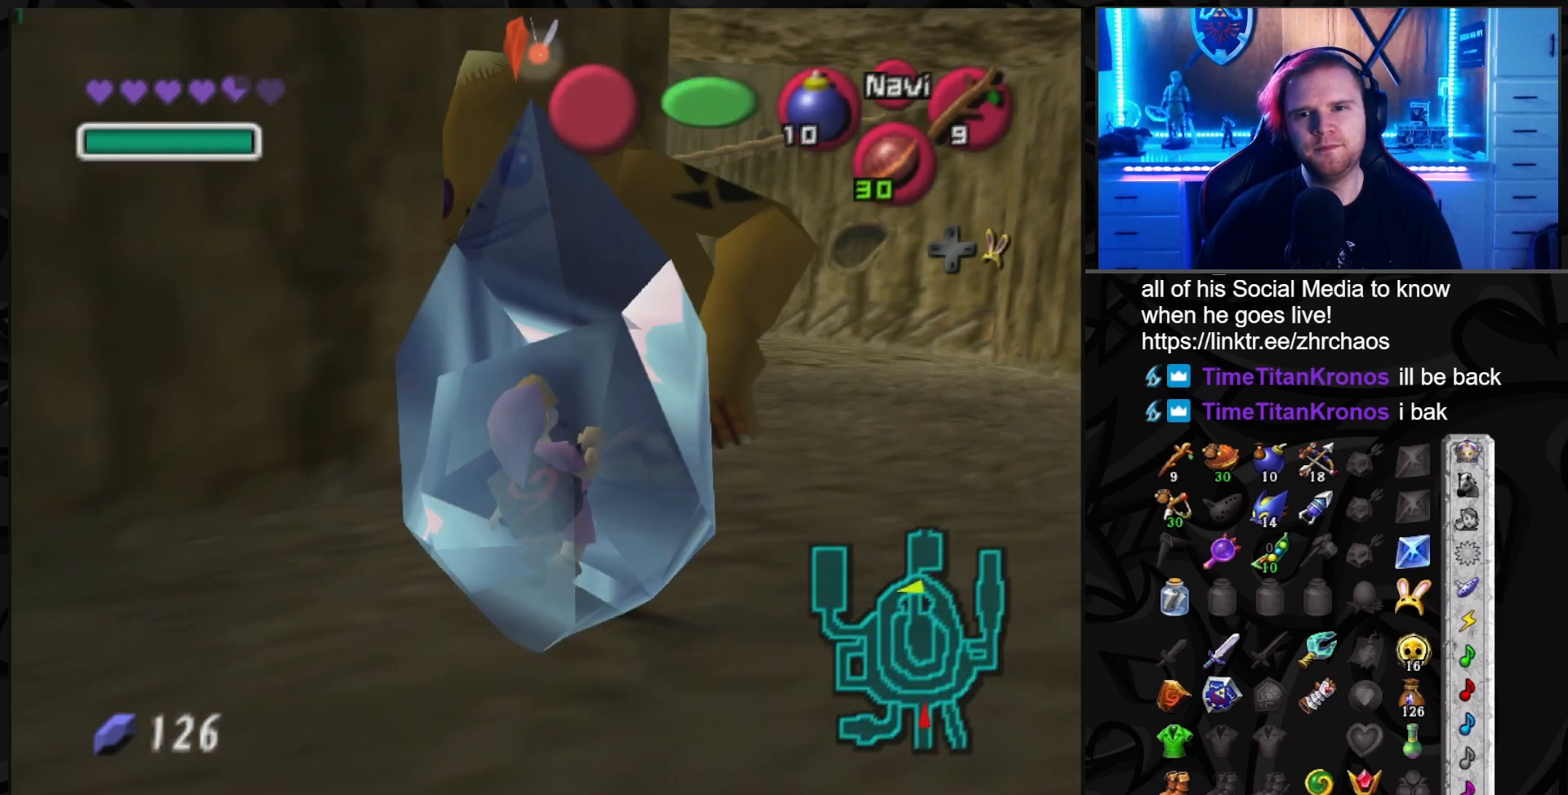
{"buttons": [], "left_stick": "right", "right_stick": "center", "events": [[50, "A", "up"], [83, "A", "down"], [83, "left_stick", "down-right"], [150, "left_stick", "up-right"], [183, "A", "up"], [217, "A", "down"], [217, "left_stick", "left"], [267, "left_stick", "down"], [350, "A", "up"], [350, "left_stick", "right"]]}
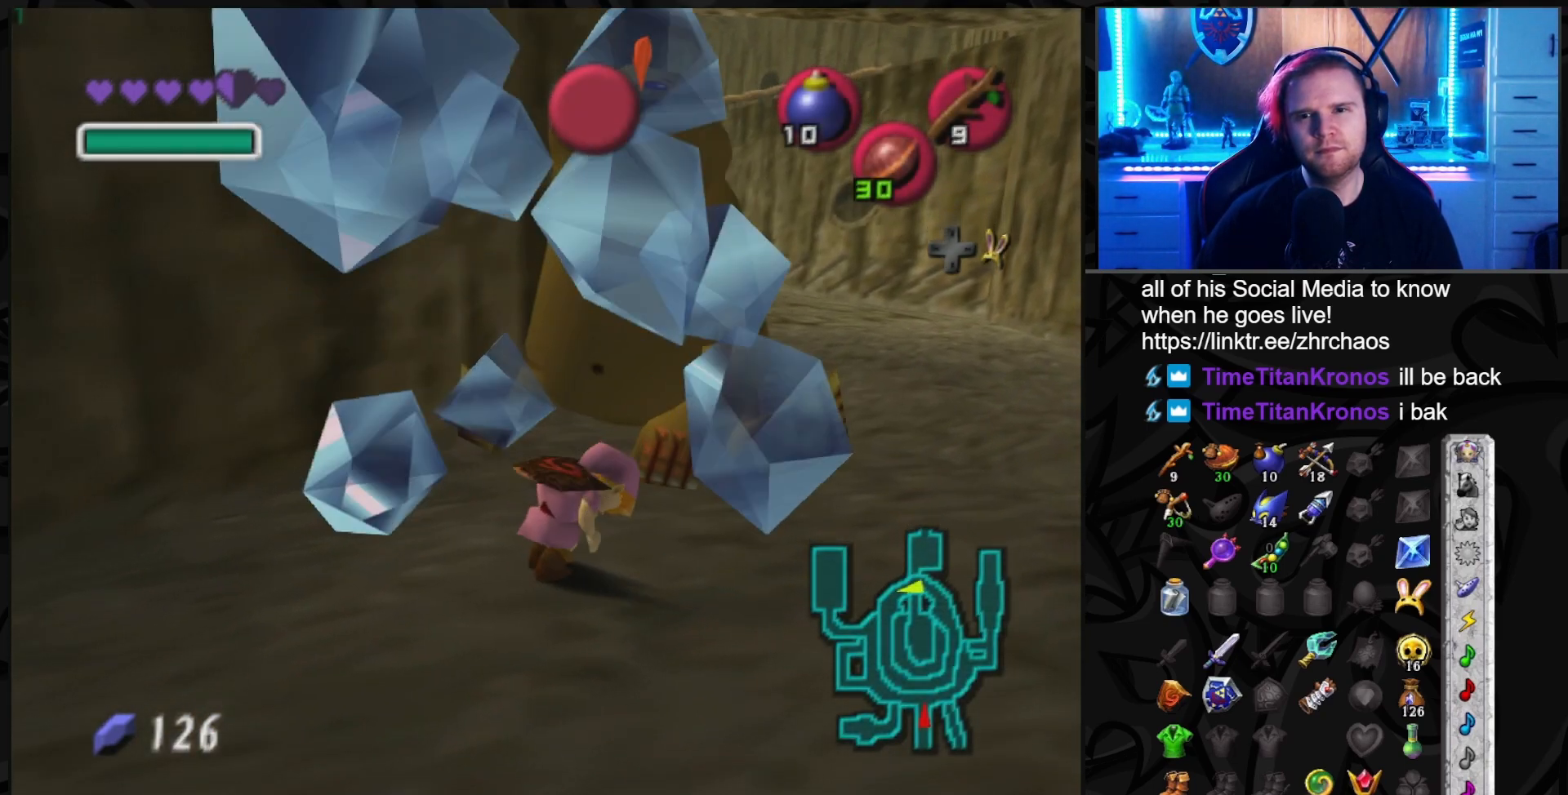
{"buttons": [], "left_stick": "right", "right_stick": "center", "events": []}
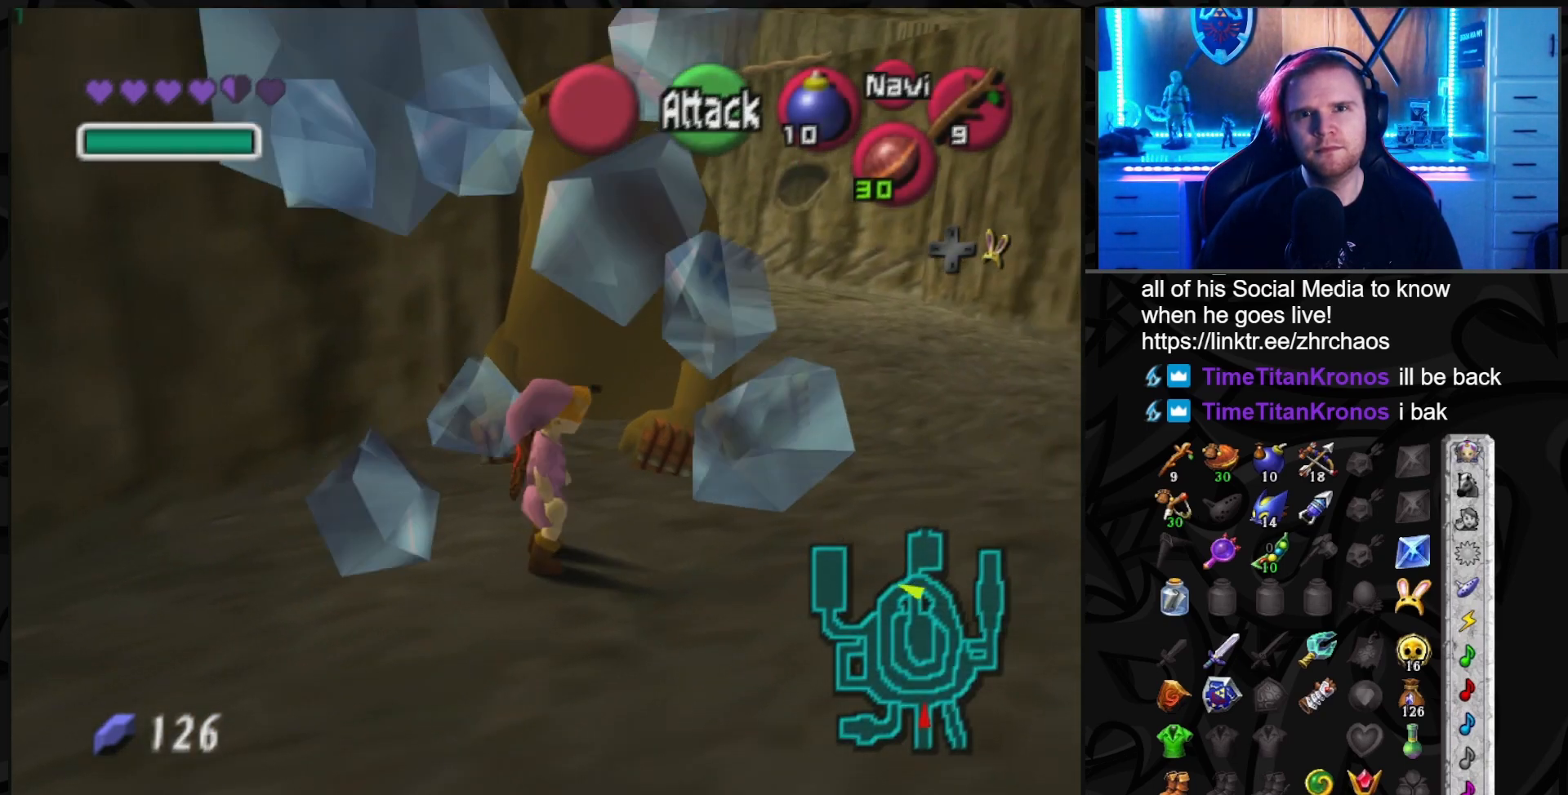
{"buttons": [], "left_stick": "up", "right_stick": "center", "events": [[50, "left_stick", "up-right"], [217, "DPAD_RIGHT", "down"], [300, "DPAD_RIGHT", "up"], [483, "left_stick", "up"]]}
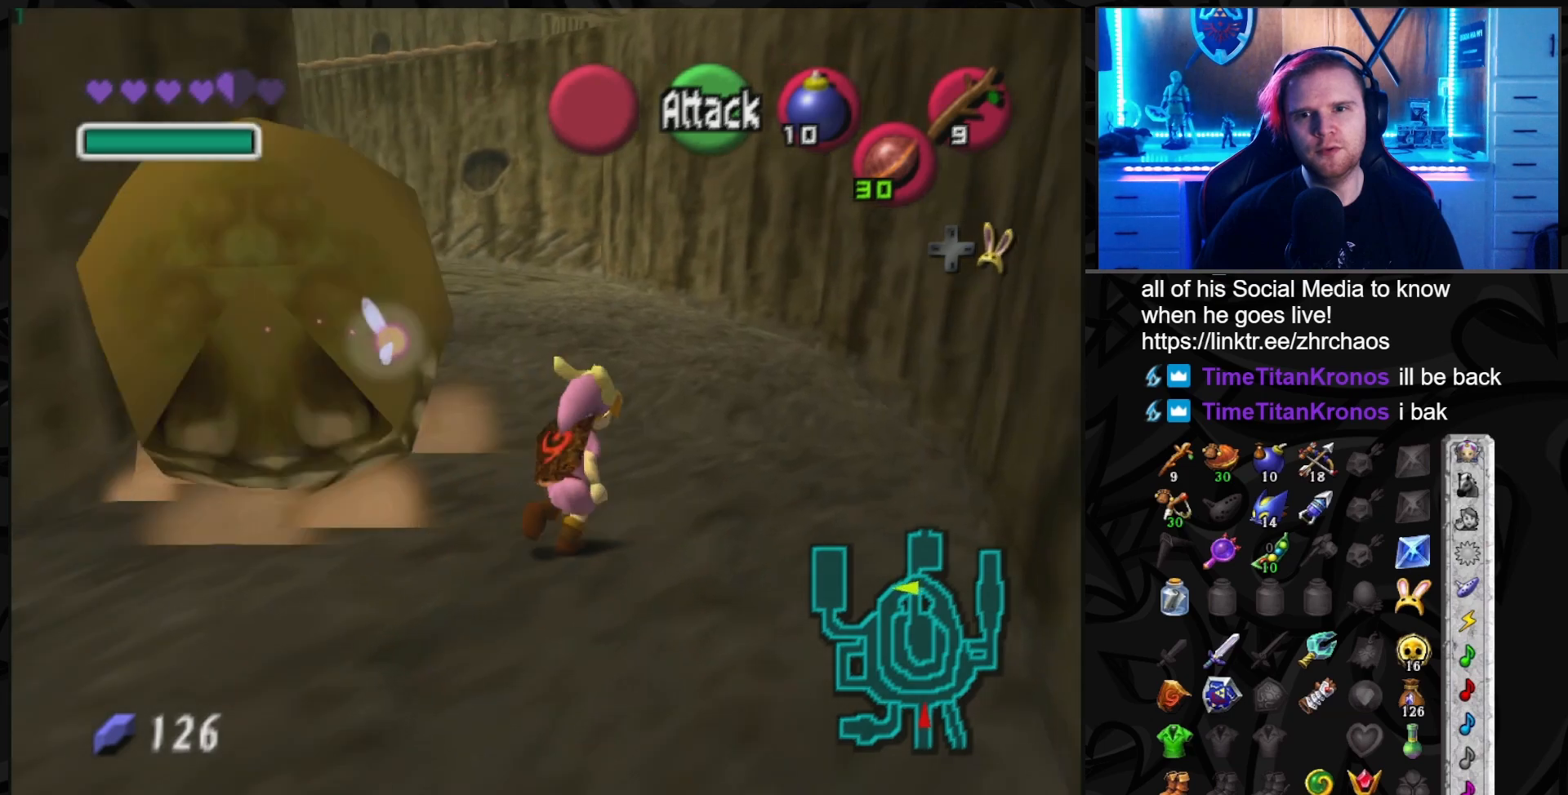
{"buttons": [], "left_stick": "up", "right_stick": "center", "events": []}
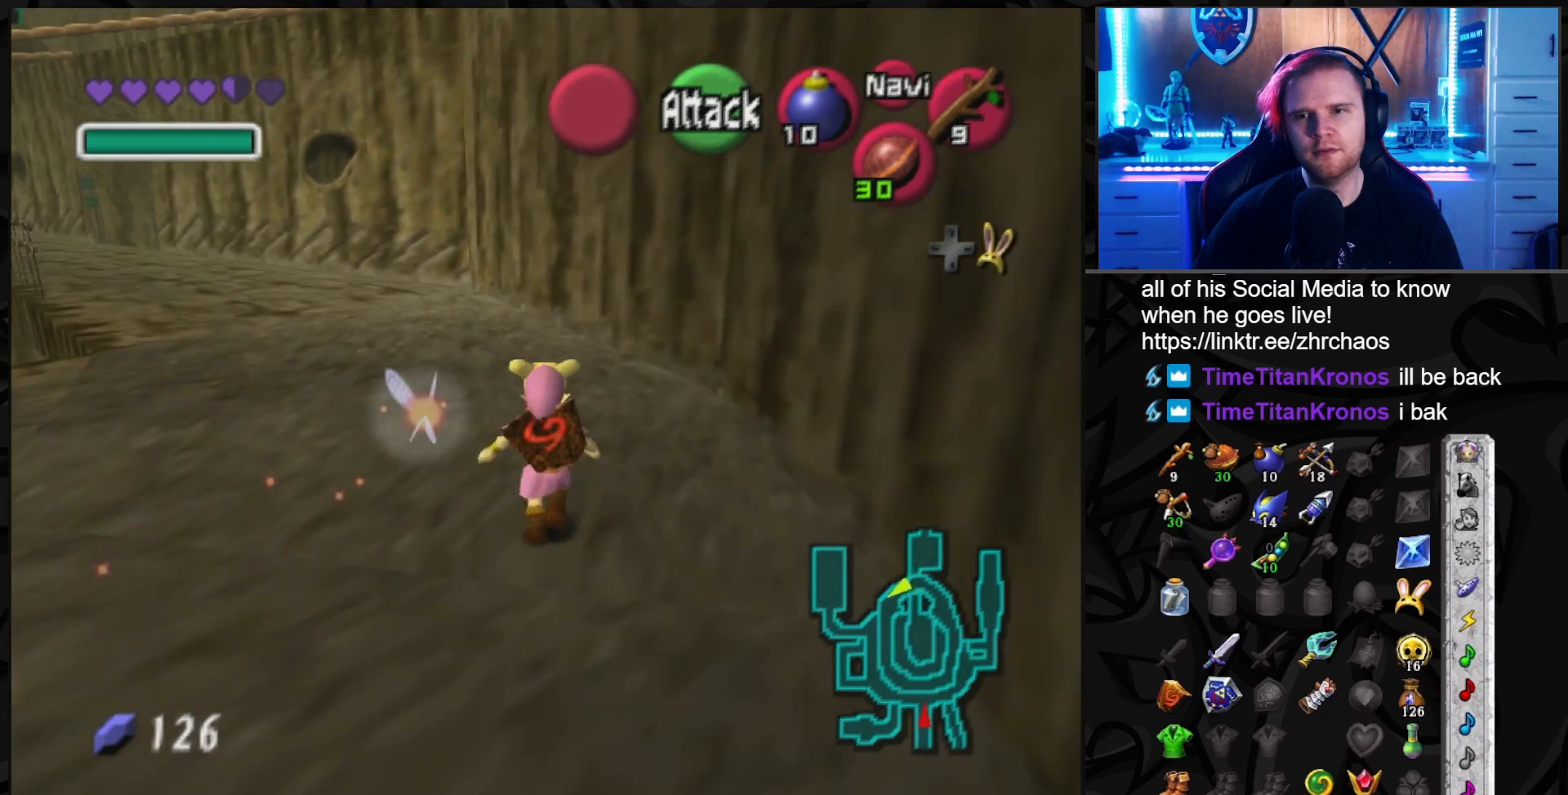
{"buttons": [], "left_stick": "up", "right_stick": "center", "events": []}
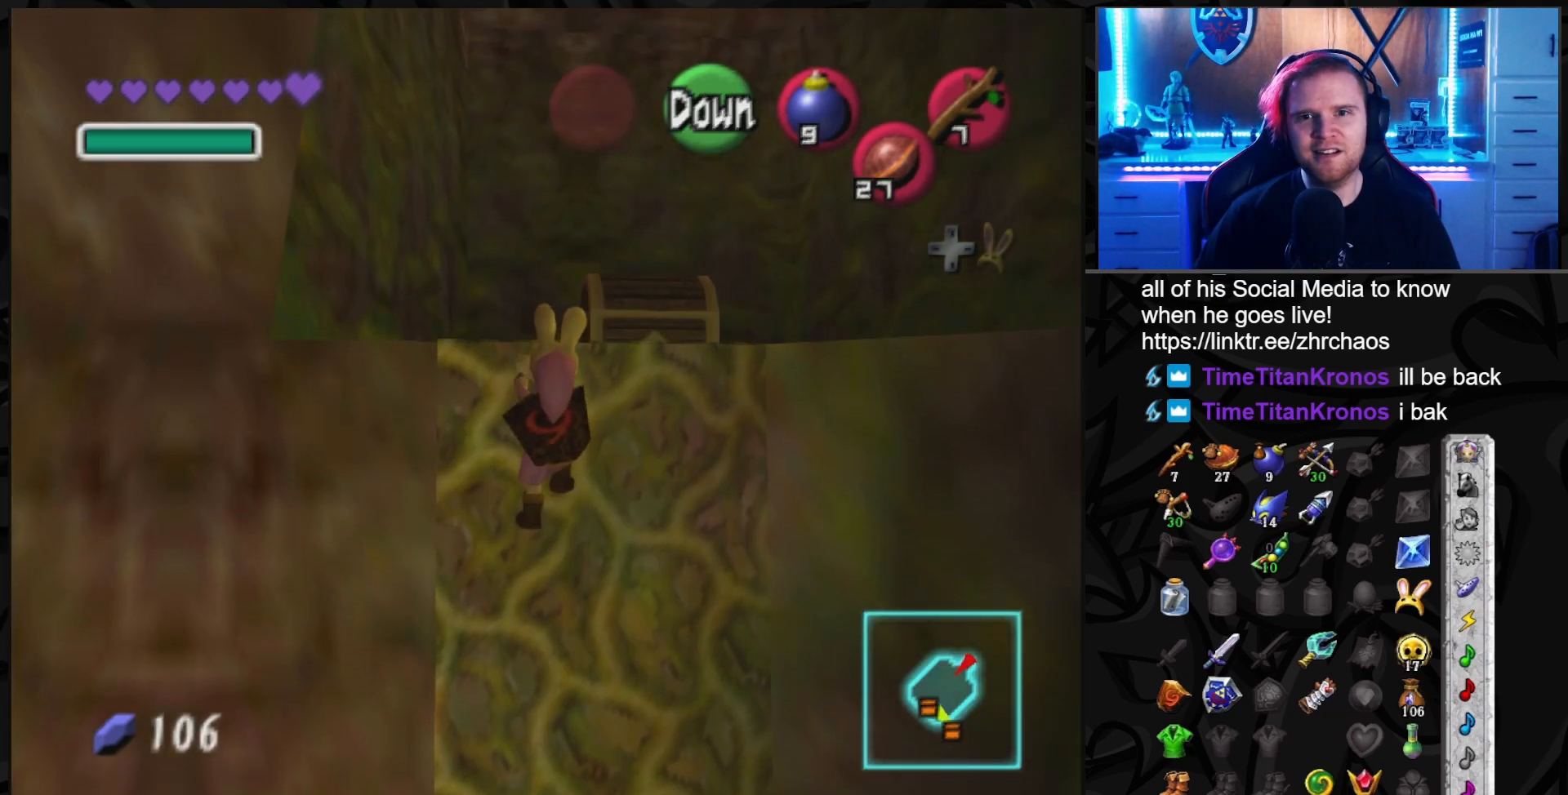
{"buttons": [], "left_stick": "up-right", "right_stick": "center", "events": [[383, "left_stick", "up-right"]]}